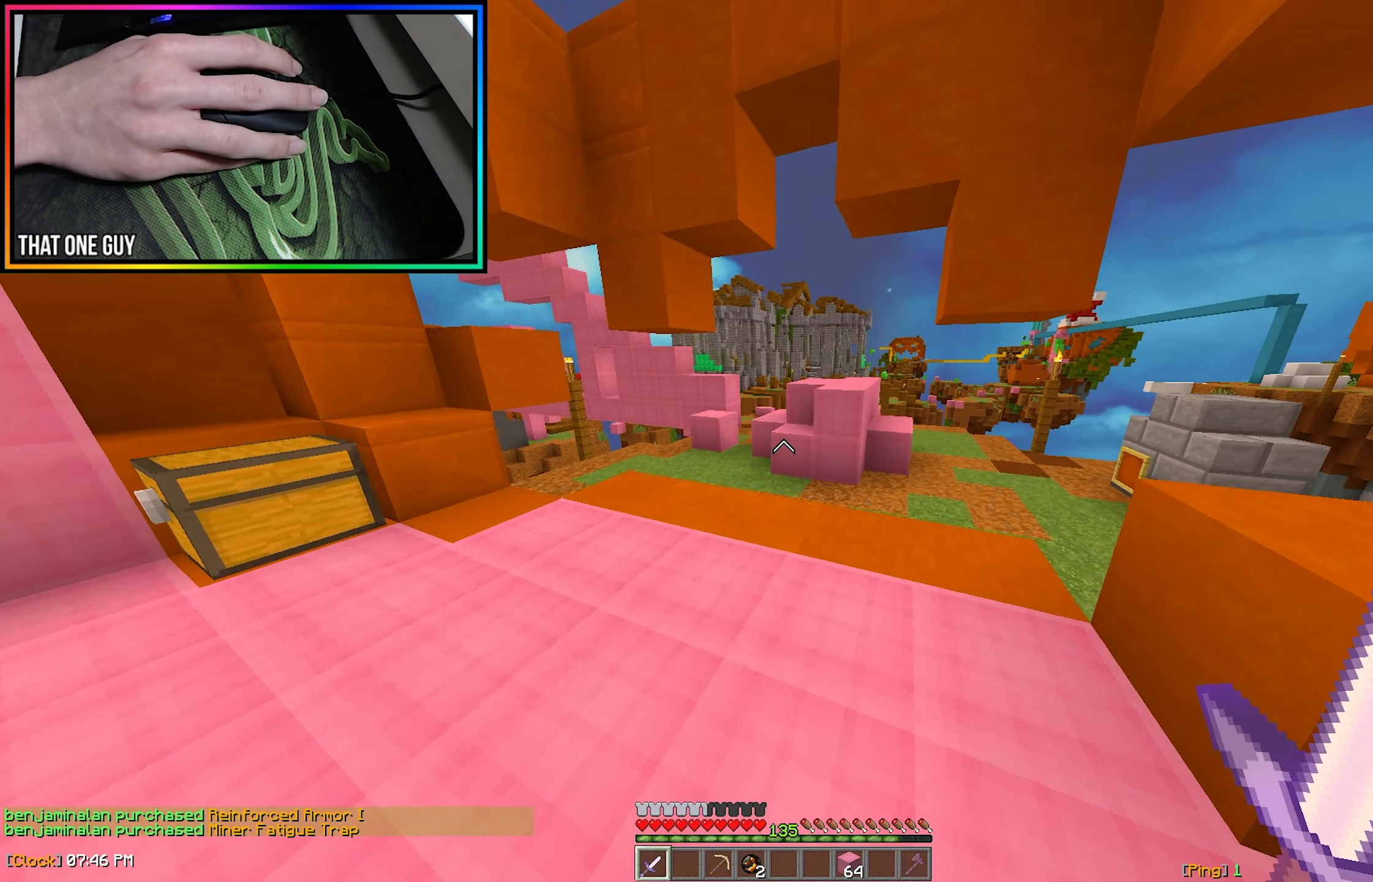
Gameplay with keyboard and mouse; each line is a JSON object with the keys and mouse buttons held at the frame after it. "events" lists presses ("down") and releases ("up") of "a", "d", "s", "w", "mouse_left" and "mouse_right" between this image and that frame as [ms after this image, input, new state], when the widget could be followed in between. "mouse_left", "mouse_right" = the "left", "right" buttons of the "mouse" list. No other keys are recorded. Fast repeated clicks can show as one long hold. Mouse movement is not recorded.
{"keys": ["a", "w"], "mouse": [], "events": [[483, "a", "down"]]}
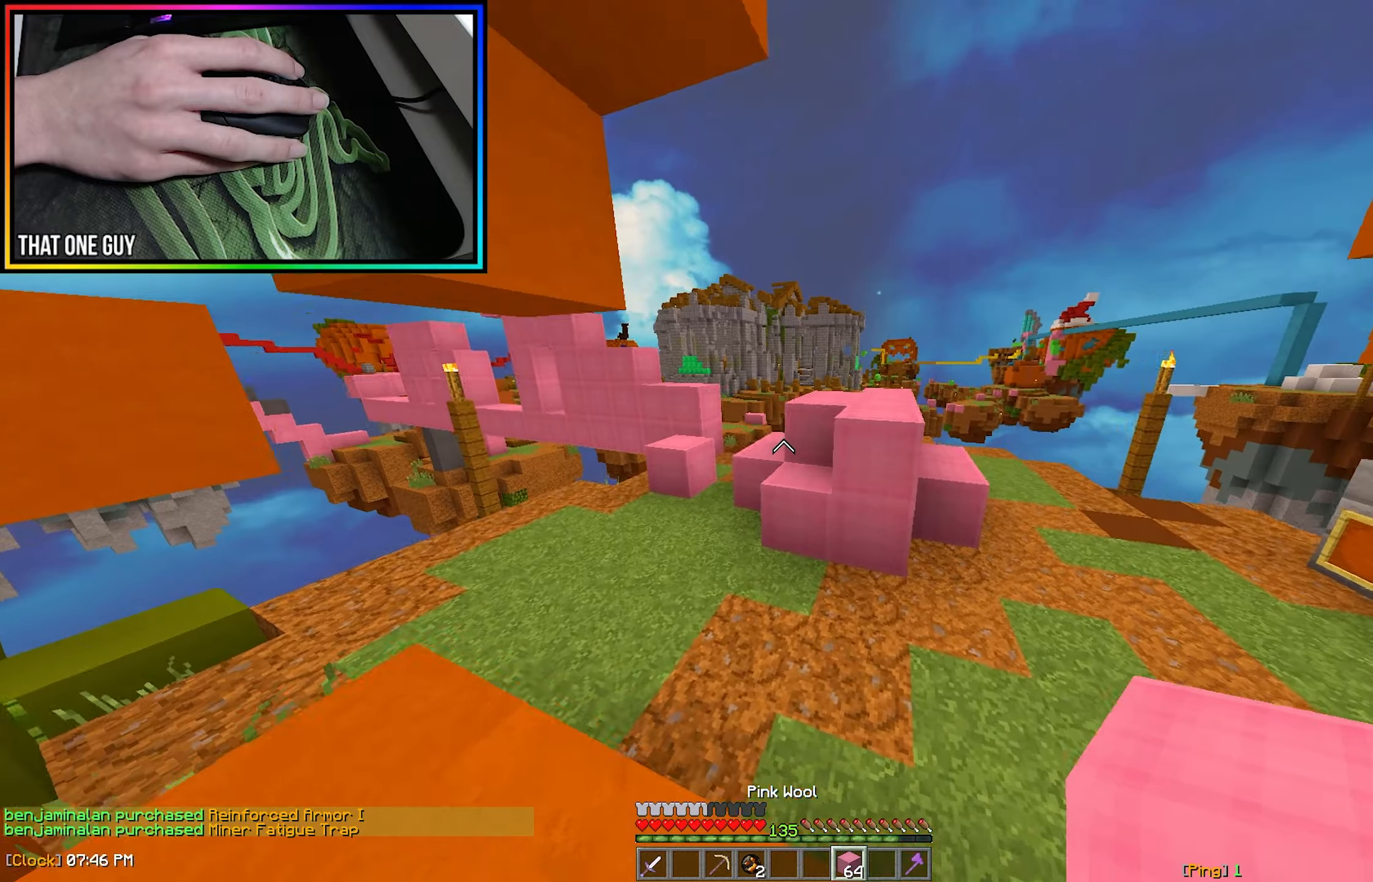
{"keys": ["w"], "mouse": [], "events": [[200, "a", "up"], [317, "a", "down"], [483, "a", "up"]]}
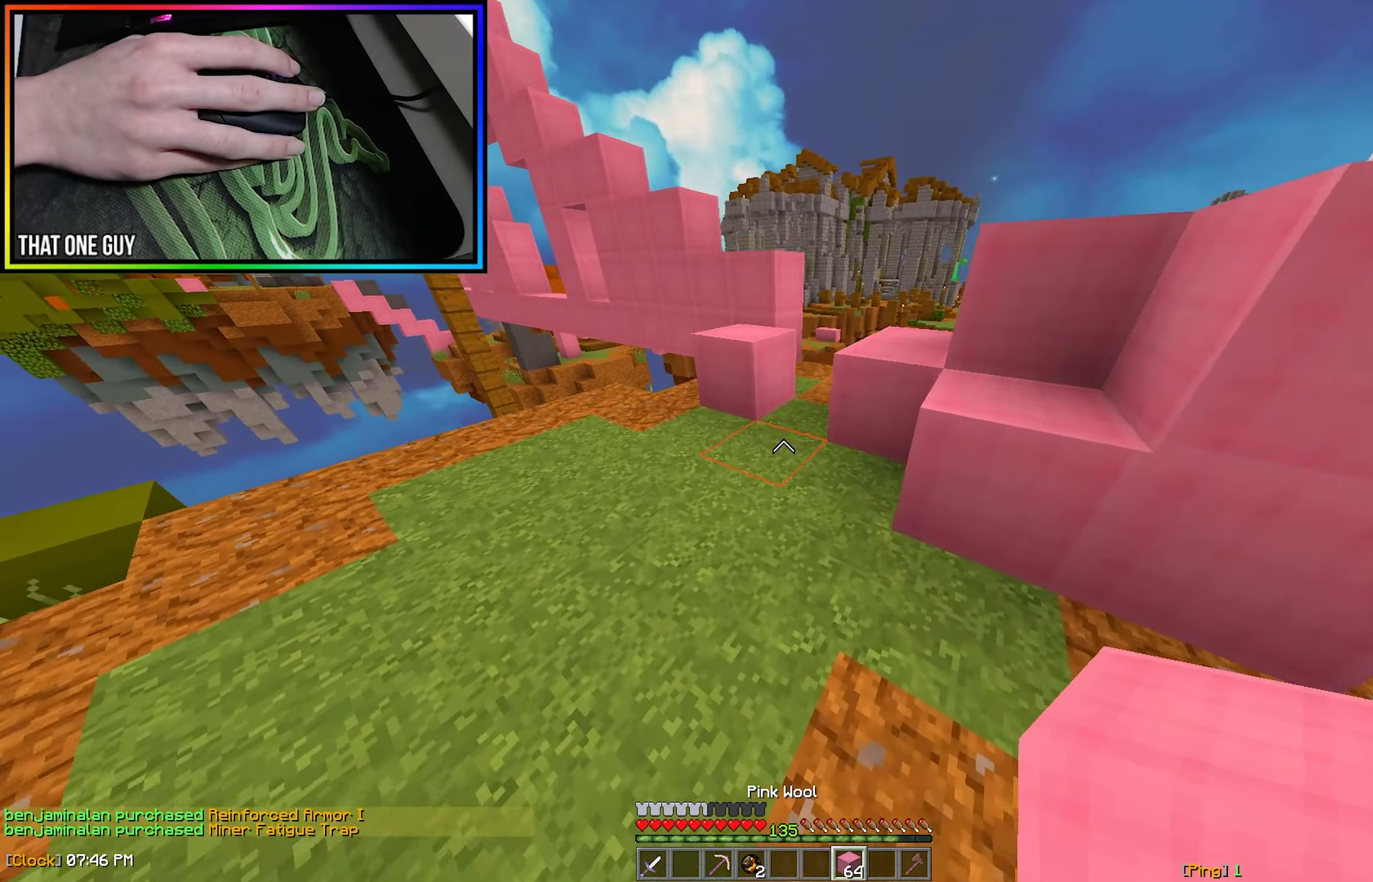
{"keys": [], "mouse": ["right"], "events": [[100, "mouse_right", "down"], [233, "mouse_right", "up"], [417, "w", "up"], [500, "mouse_right", "down"]]}
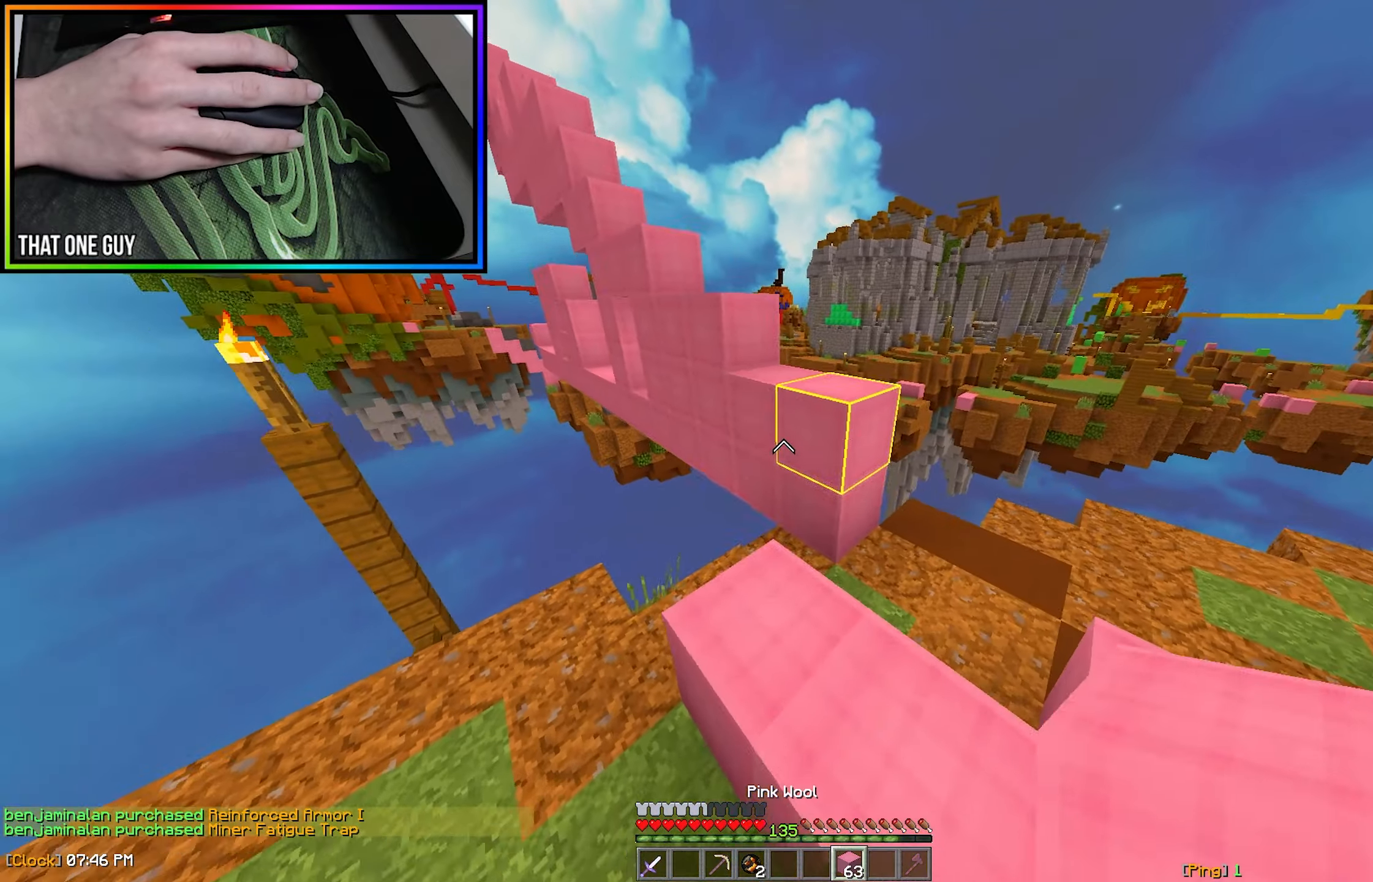
{"keys": ["a", "w"], "mouse": [], "events": [[83, "mouse_right", "up"], [283, "a", "down"], [333, "w", "down"]]}
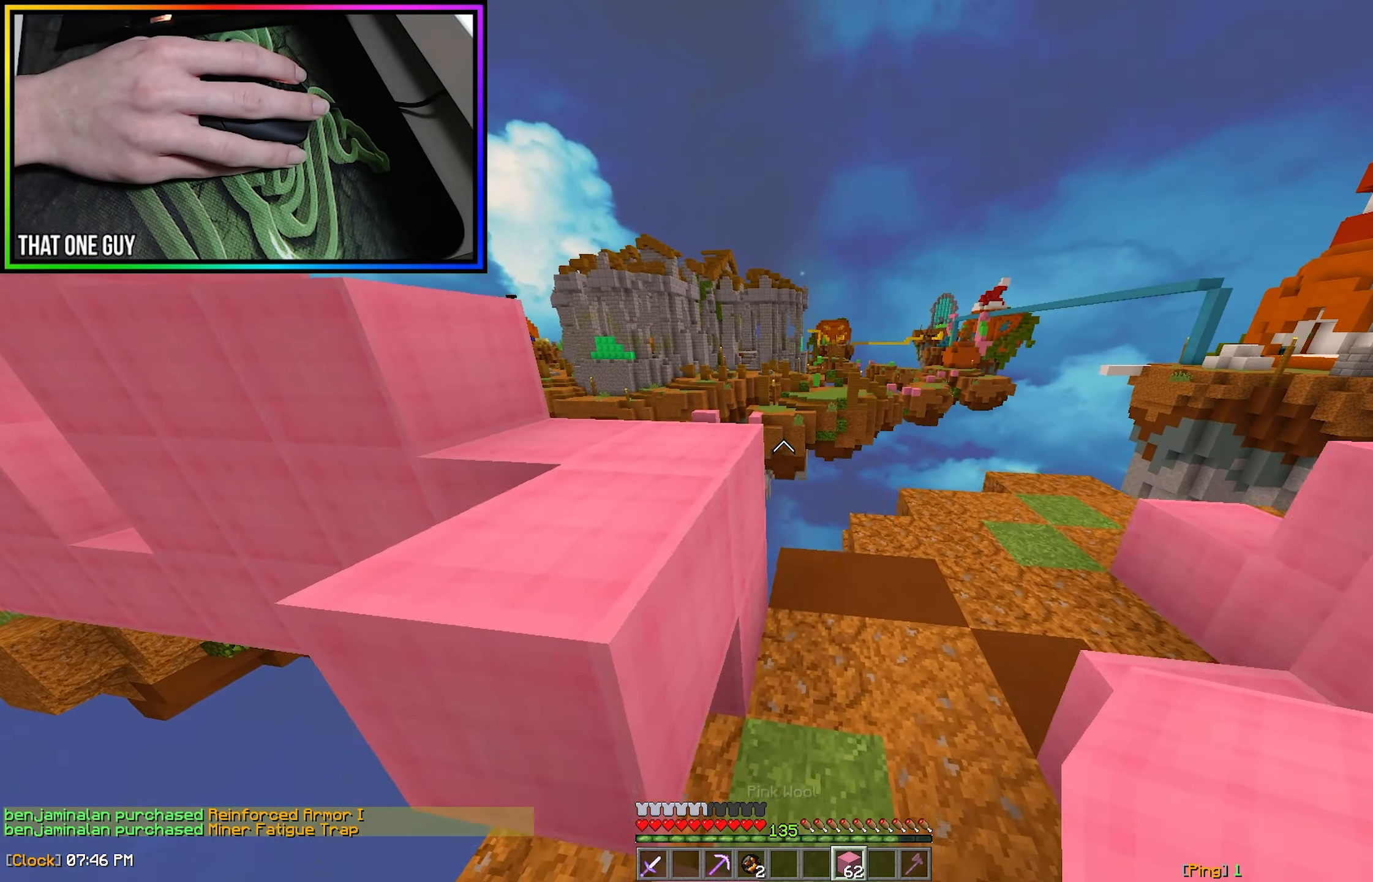
{"keys": ["a"], "mouse": [], "events": [[50, "a", "up"], [50, "w", "up"], [267, "w", "down"], [317, "a", "down"], [500, "w", "up"]]}
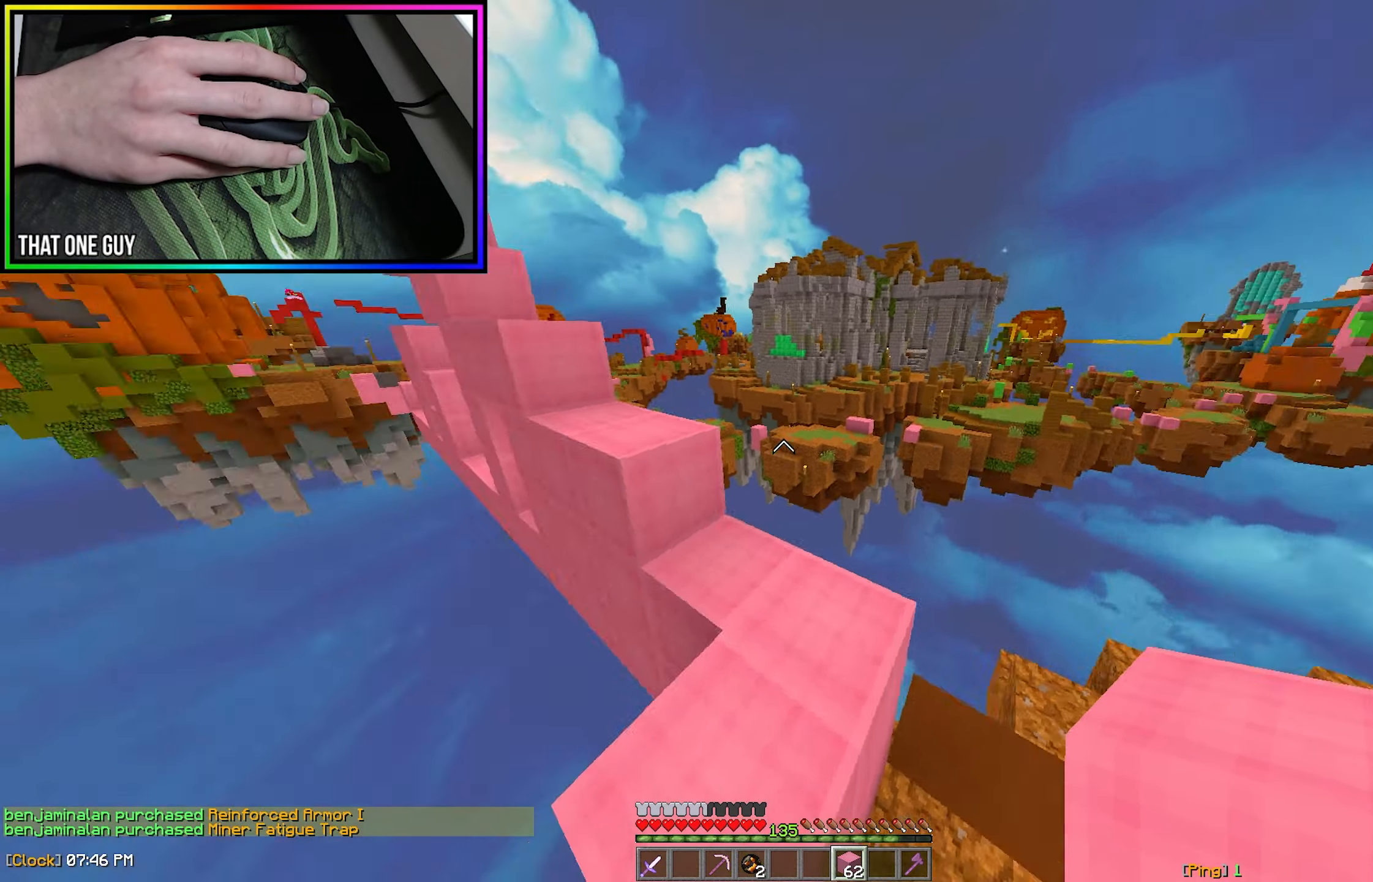
{"keys": ["w"], "mouse": [], "events": [[17, "a", "up"], [200, "d", "down"], [300, "d", "up"], [333, "w", "down"]]}
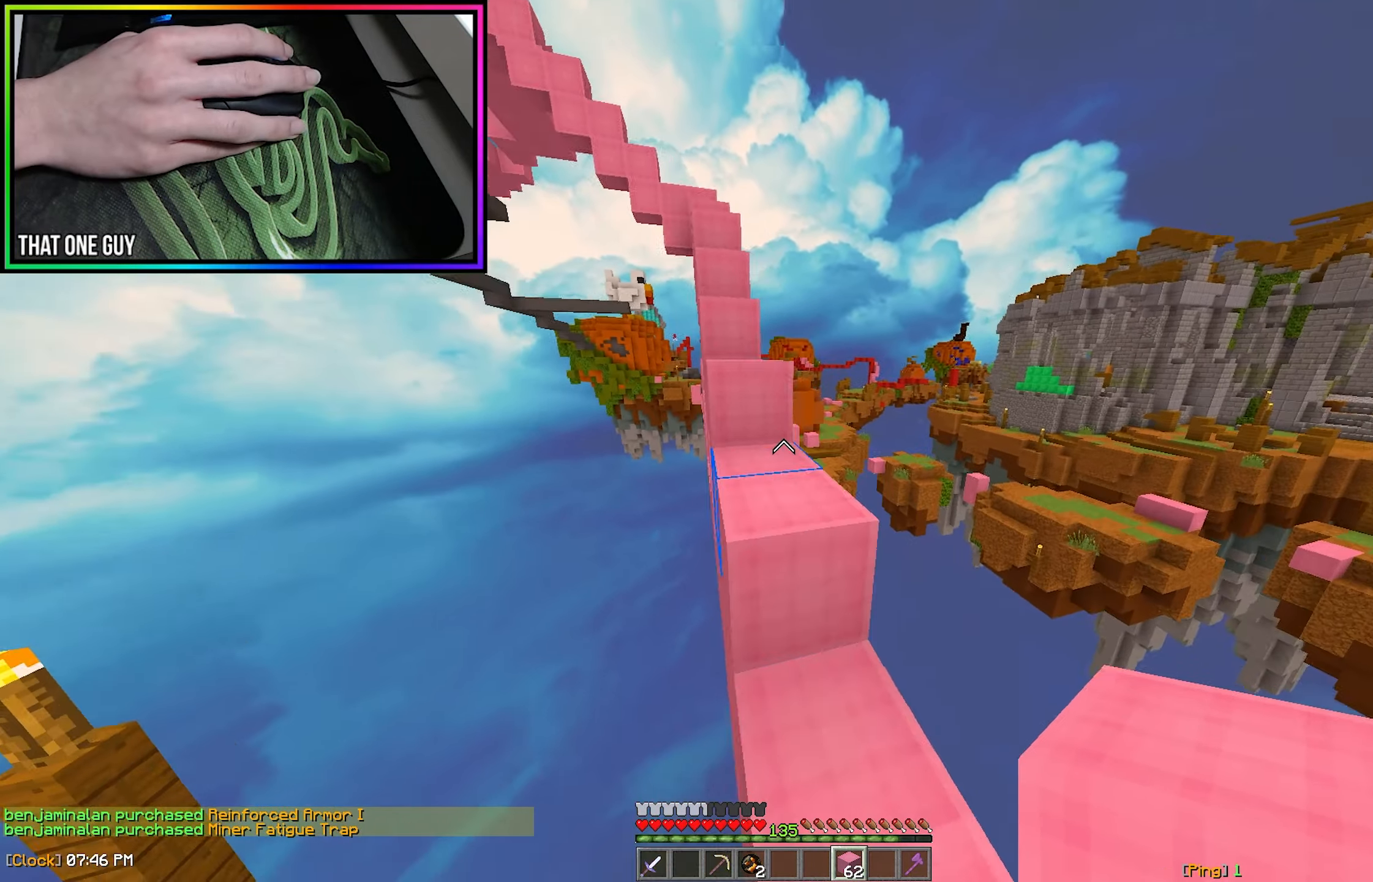
{"keys": ["w"], "mouse": [], "events": []}
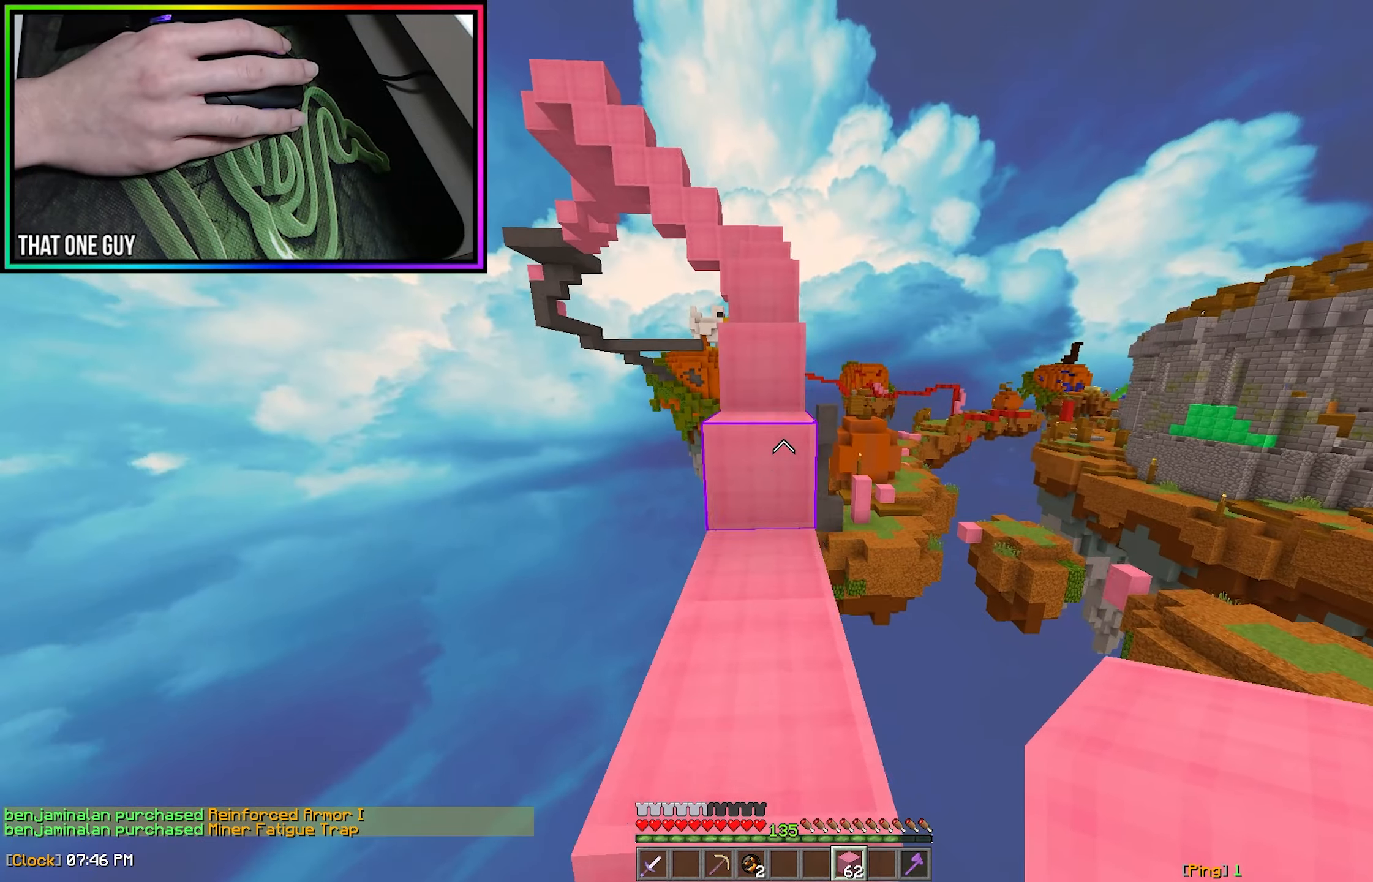
{"keys": ["w"], "mouse": [], "events": [[50, "a", "down"], [183, "a", "up"]]}
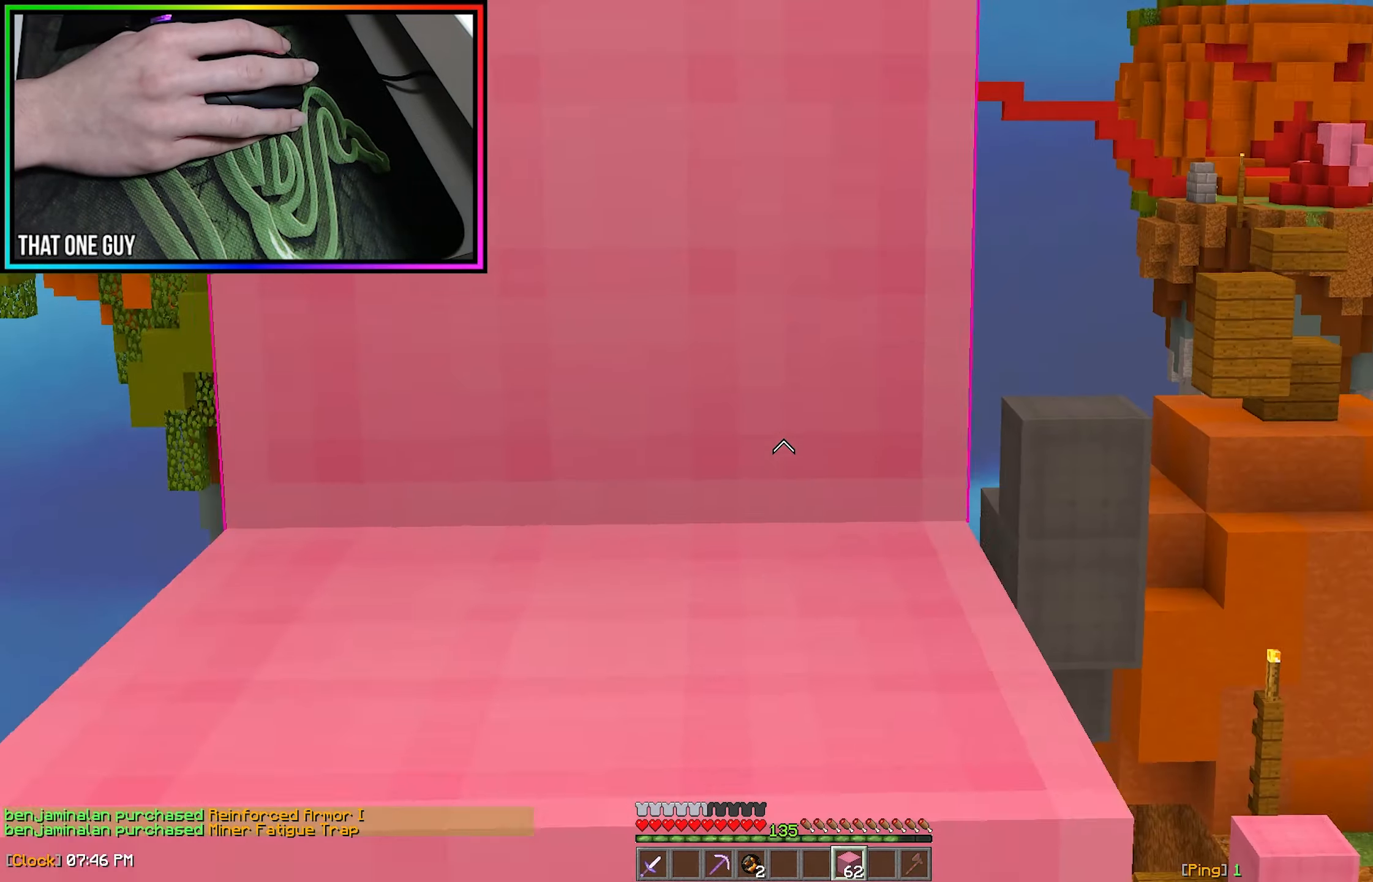
{"keys": ["a", "w"], "mouse": [], "events": [[400, "a", "down"]]}
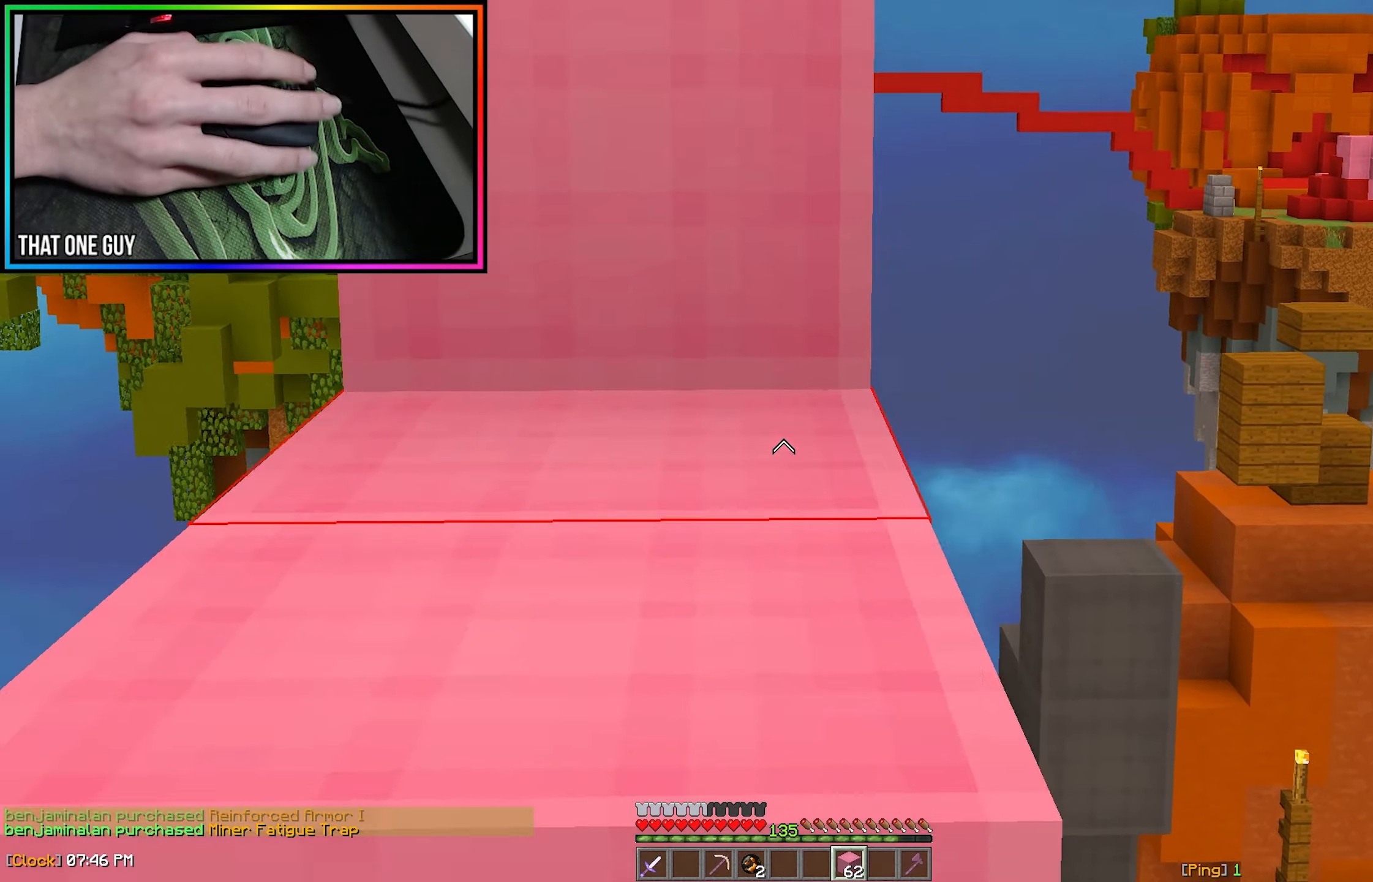
{"keys": ["w"], "mouse": [], "events": [[33, "a", "up"]]}
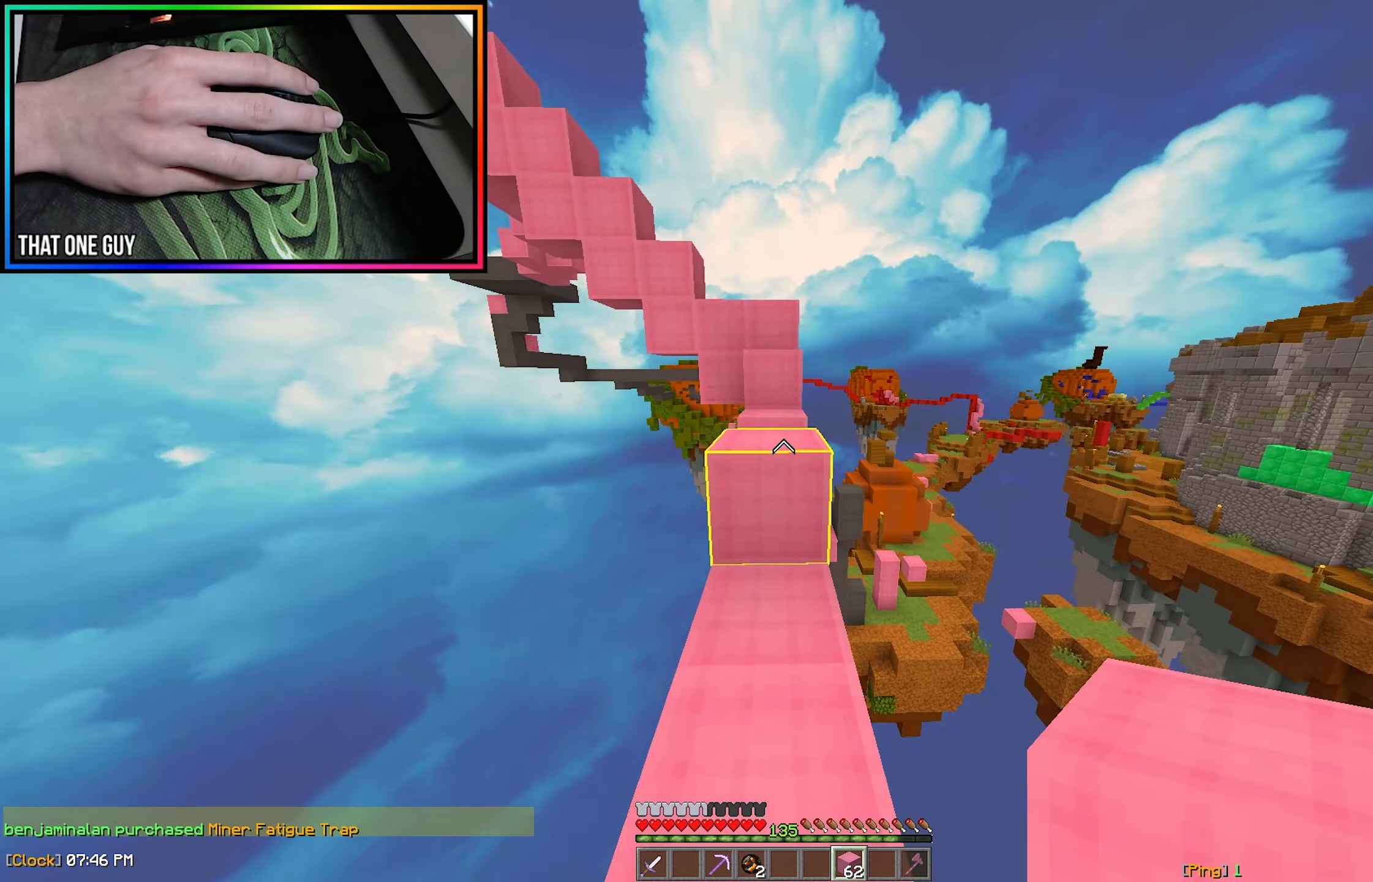
{"keys": [], "mouse": [], "events": [[400, "w", "up"]]}
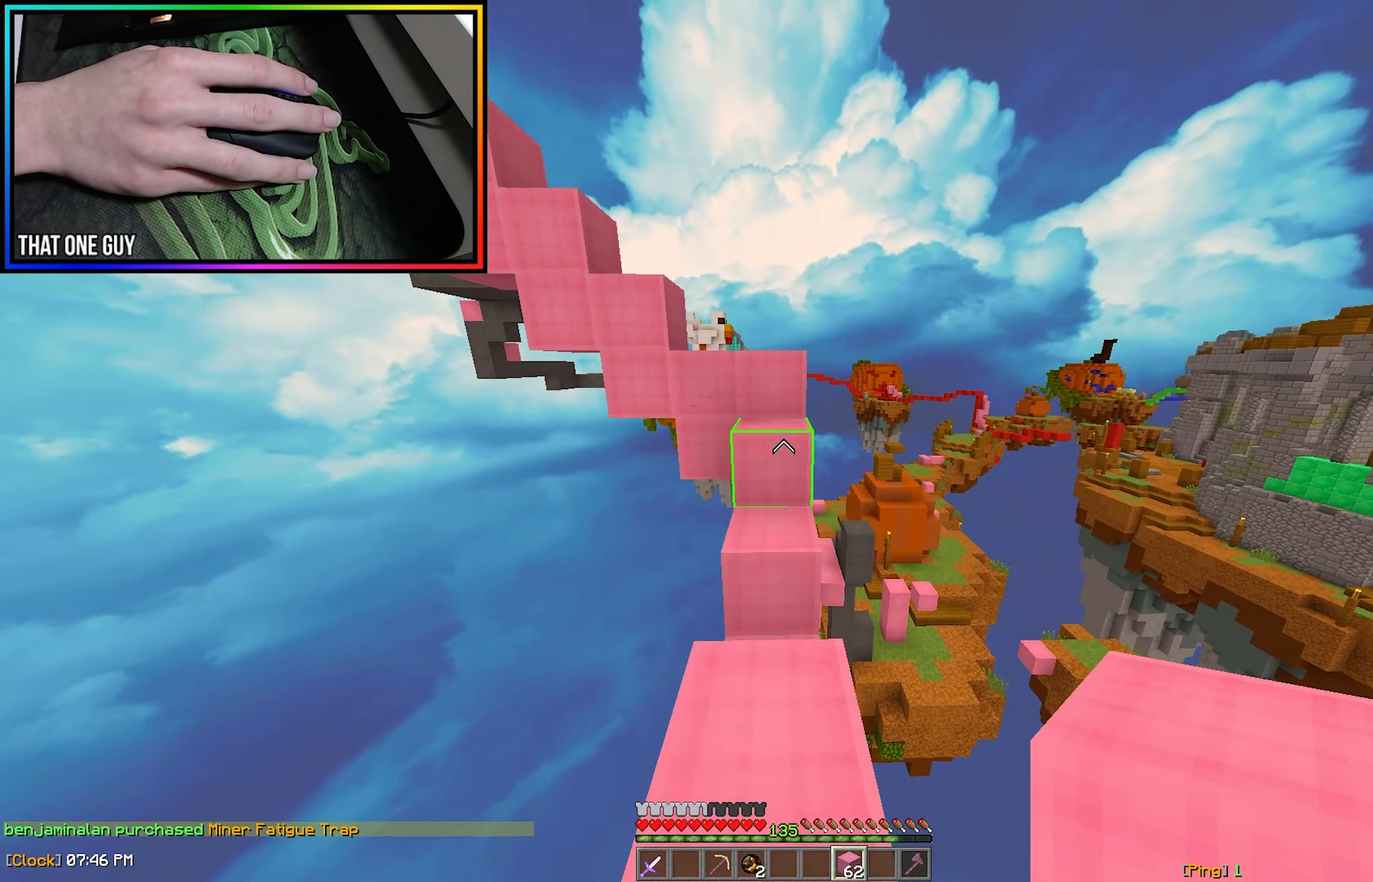
{"keys": ["w"], "mouse": [], "events": [[100, "w", "down"], [184, "mouse_right", "down"], [317, "mouse_right", "up"]]}
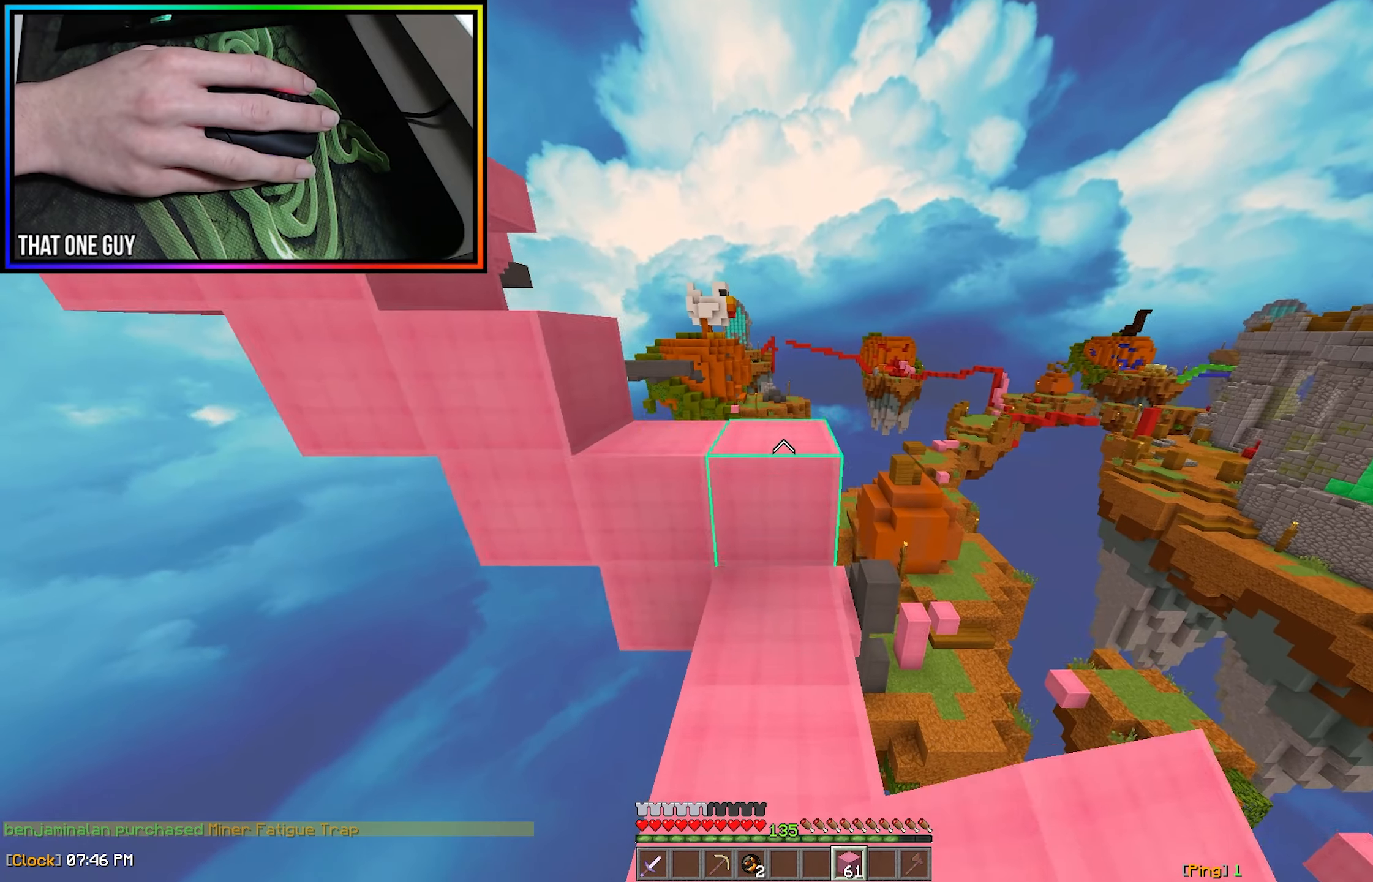
{"keys": ["w"], "mouse": [], "events": []}
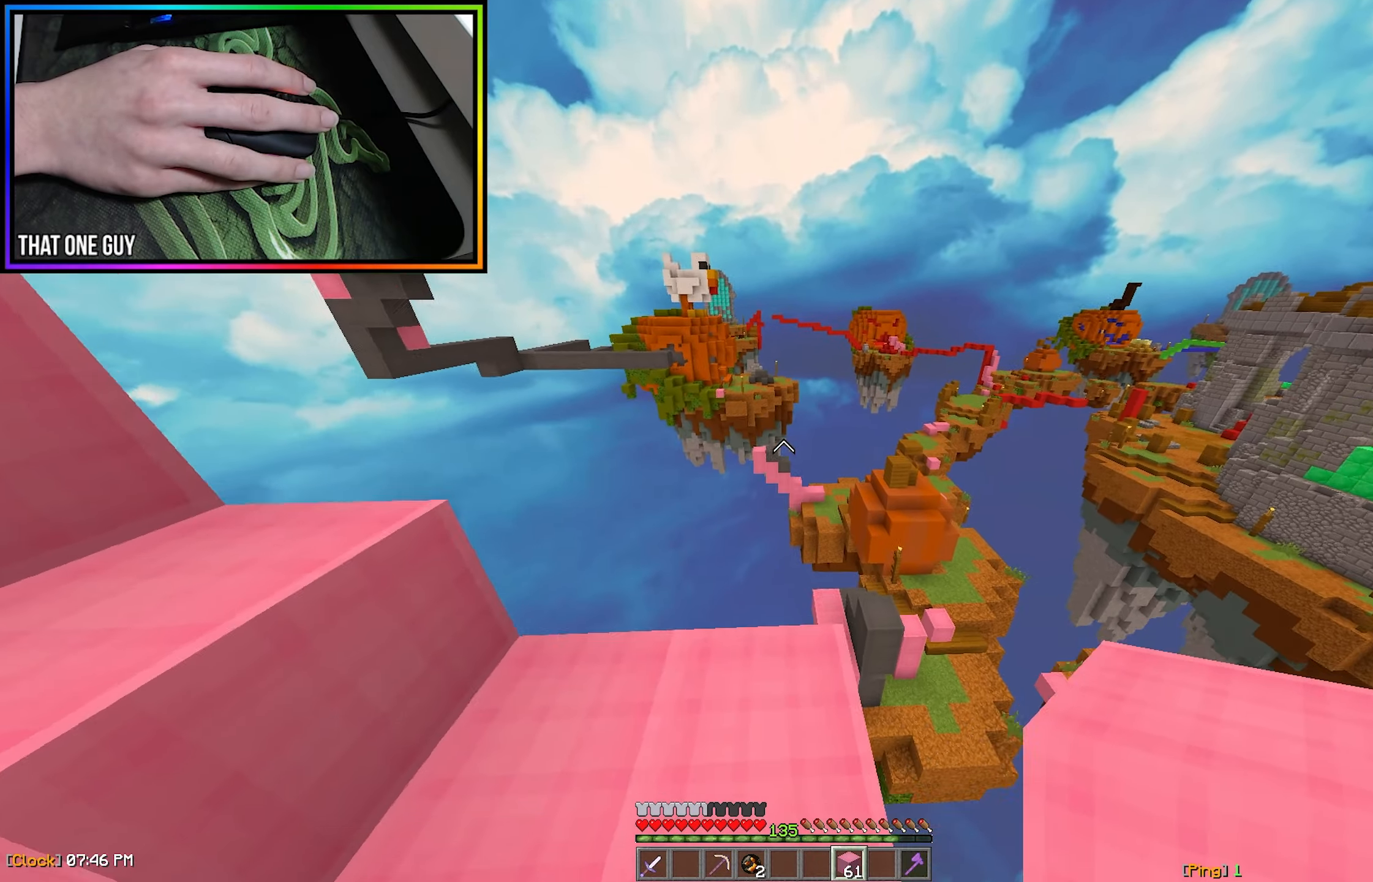
{"keys": [], "mouse": [], "events": [[200, "w", "up"], [416, "a", "down"], [500, "a", "up"]]}
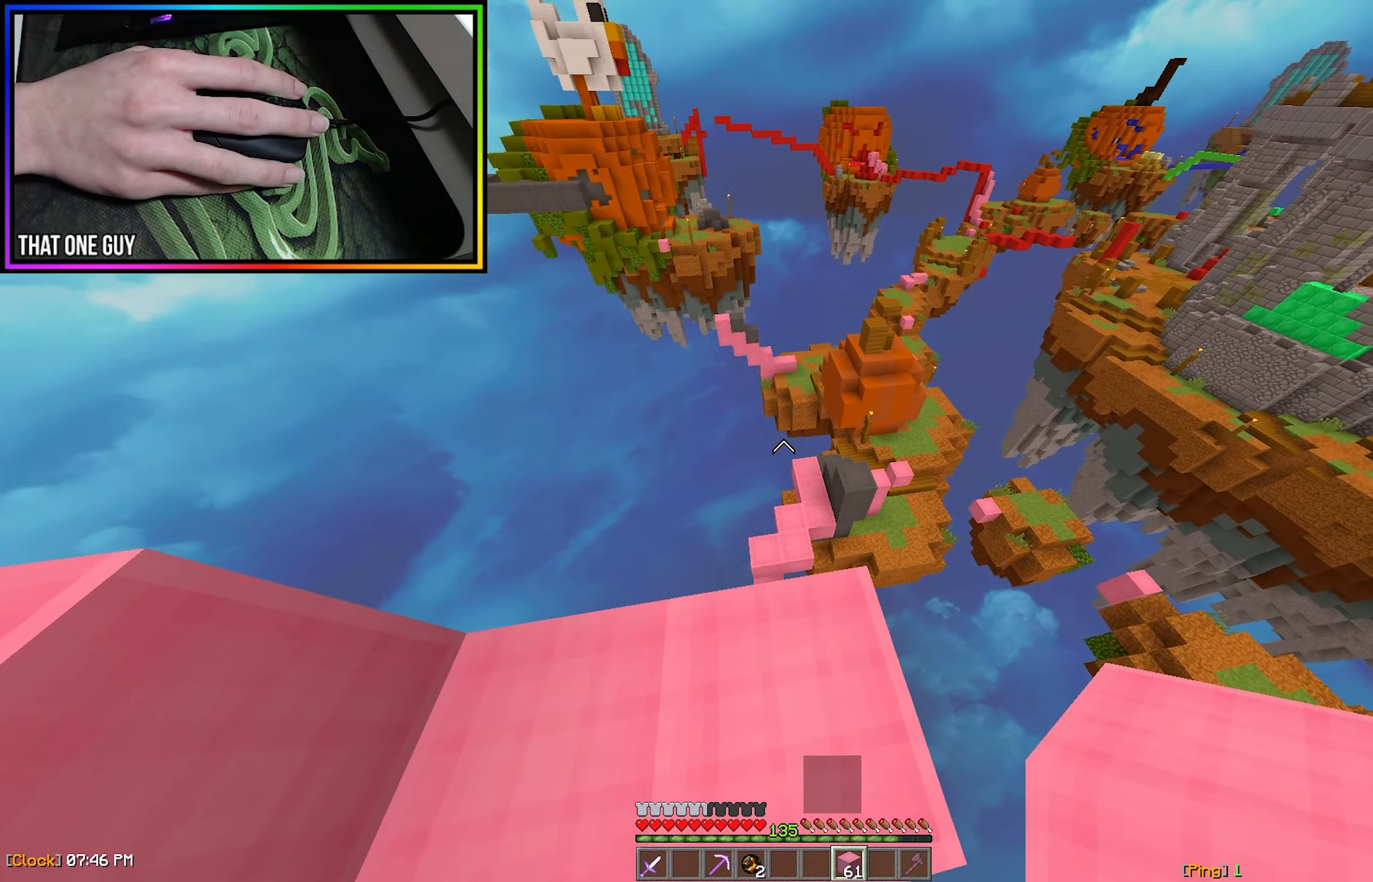
{"keys": [], "mouse": [], "events": []}
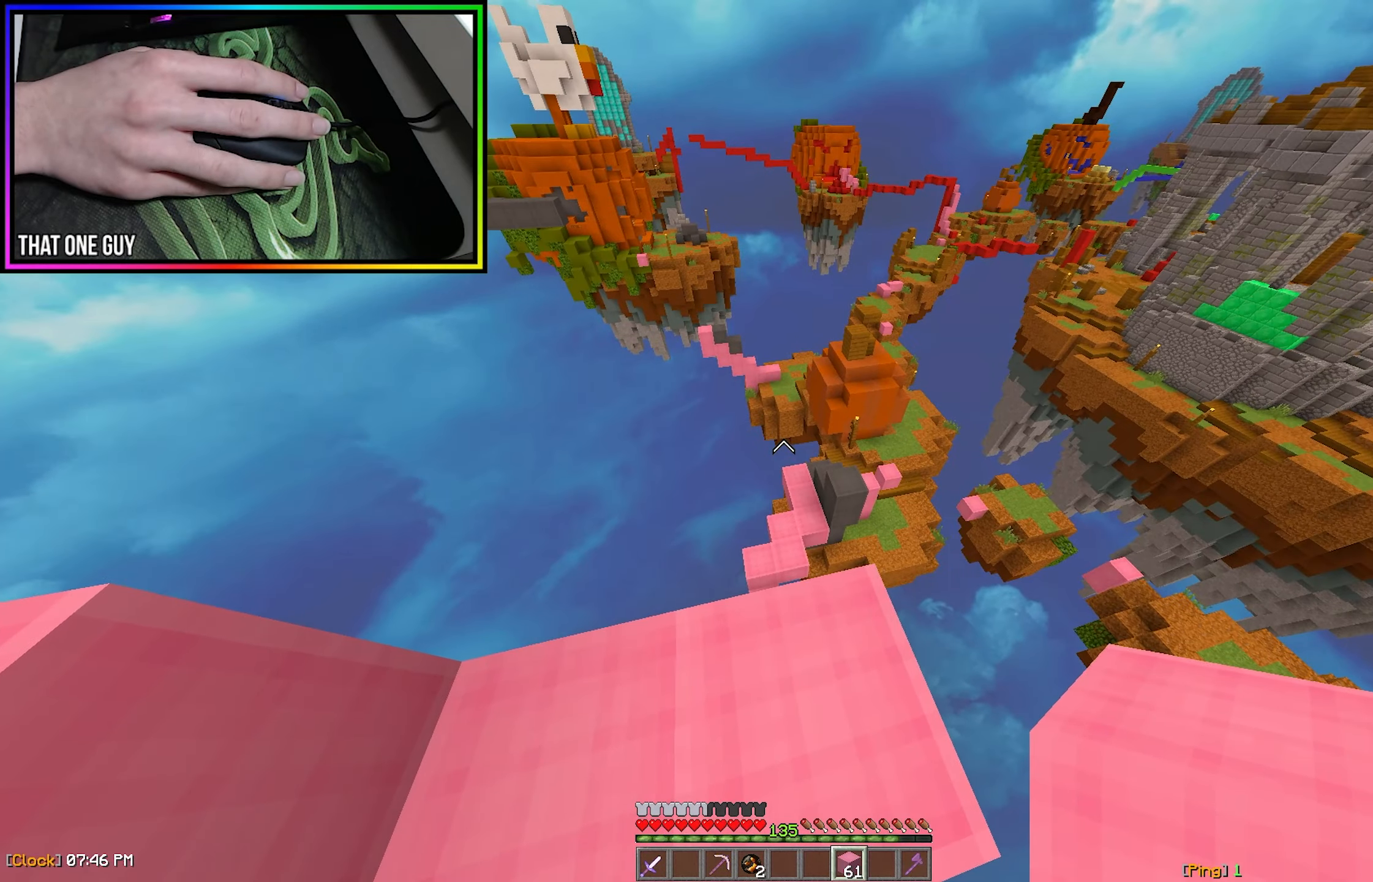
{"keys": [], "mouse": [], "events": []}
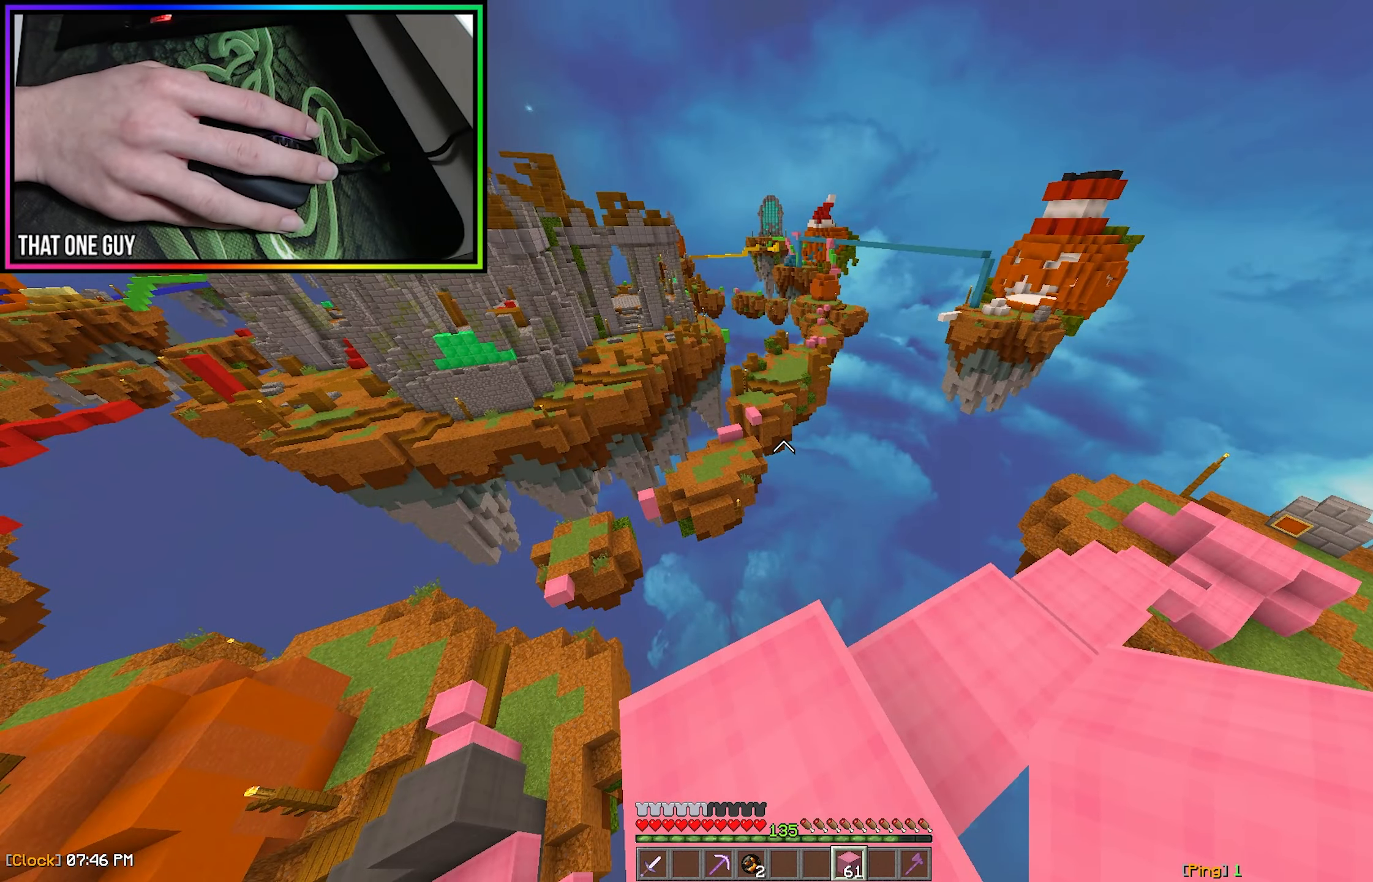
{"keys": [], "mouse": [], "events": [[183, "d", "down"], [316, "d", "up"], [333, "a", "down"], [433, "a", "up"]]}
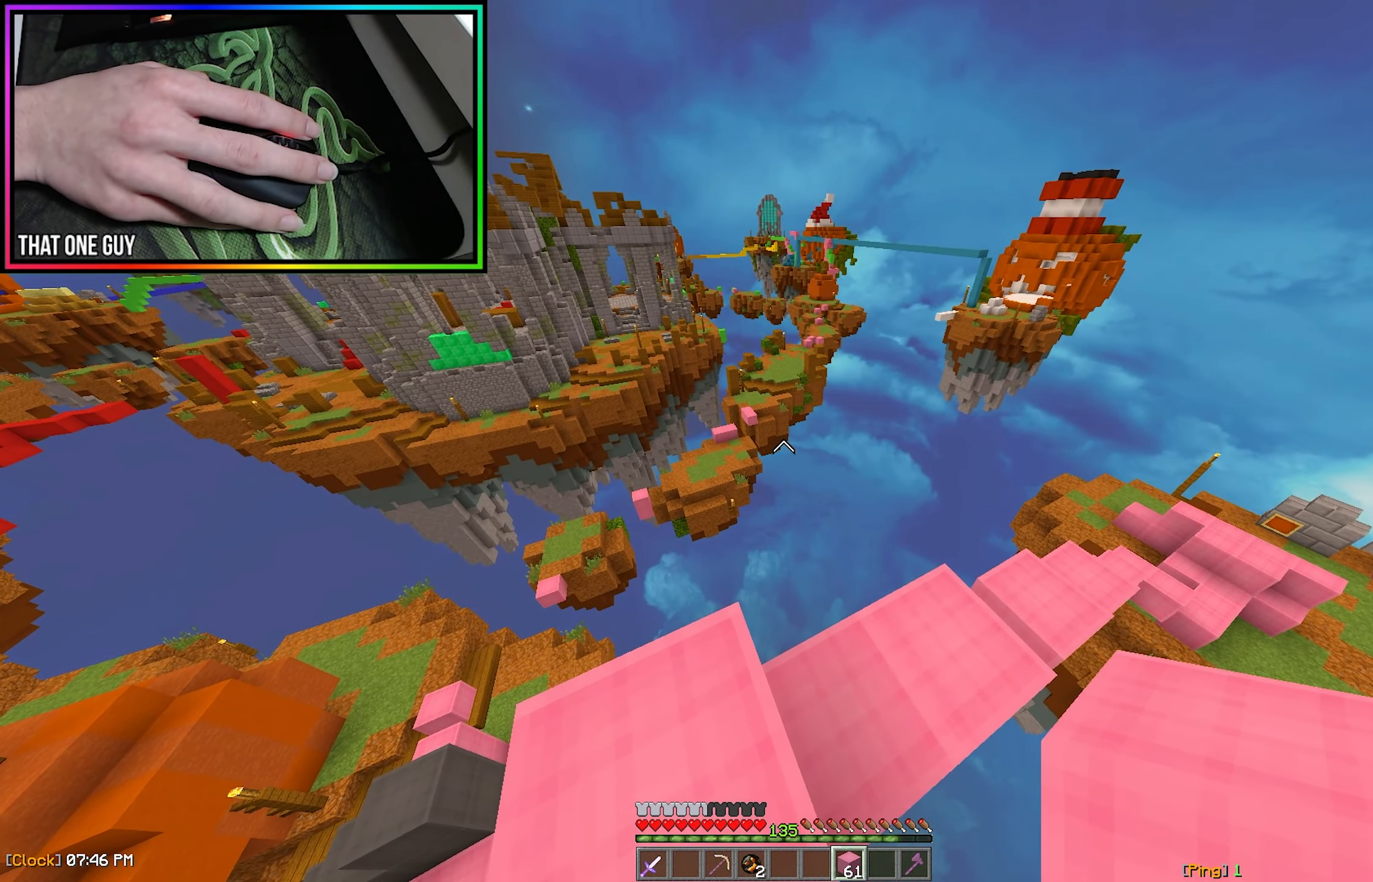
{"keys": [], "mouse": [], "events": []}
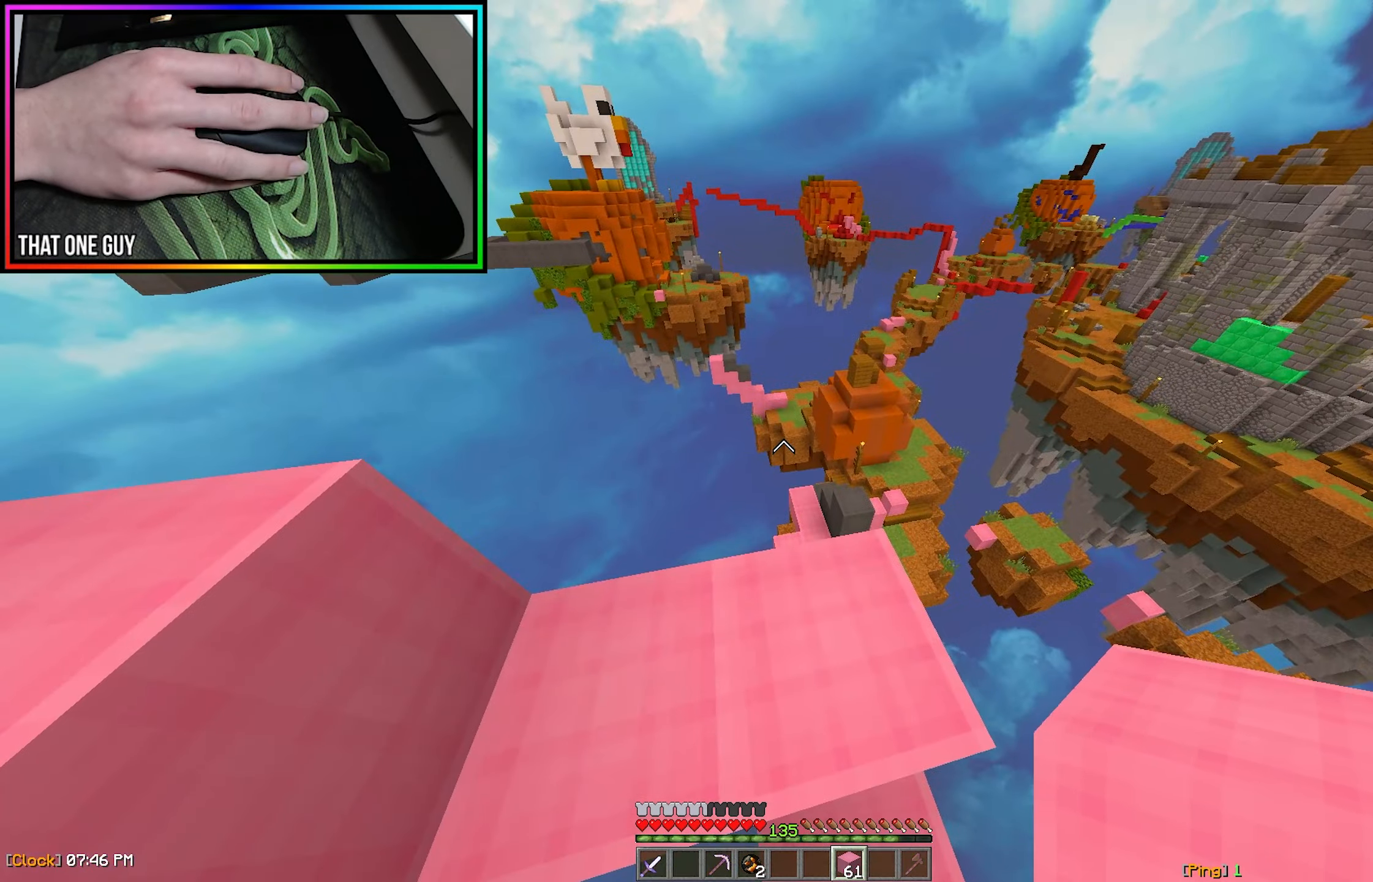
{"keys": ["w"], "mouse": ["left"], "events": [[183, "a", "down"], [266, "a", "up"], [450, "w", "down"], [500, "mouse_left", "down"]]}
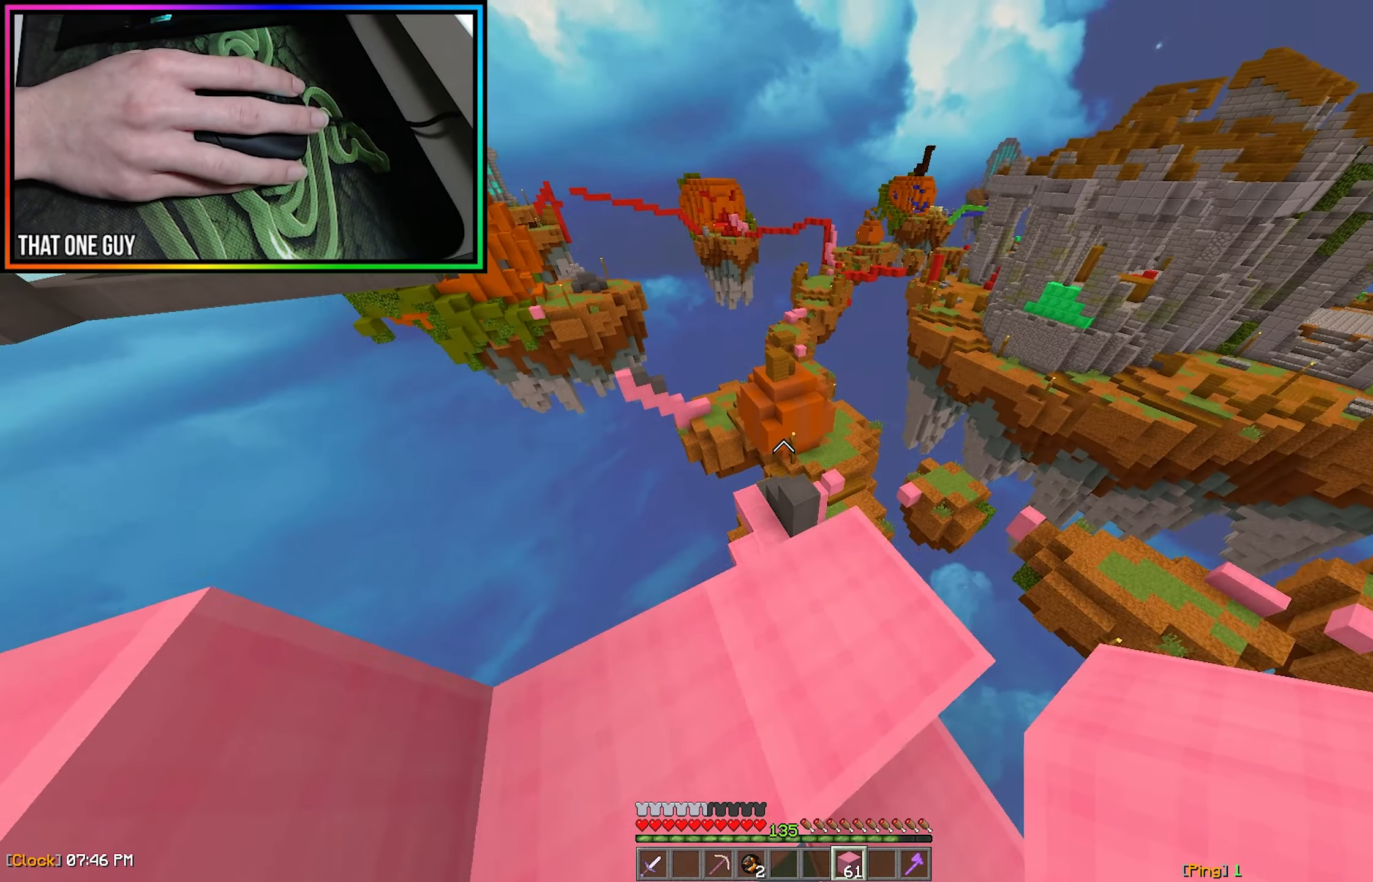
{"keys": ["w"], "mouse": [], "events": [[100, "mouse_left", "up"], [166, "mouse_left", "down"], [283, "mouse_left", "up"]]}
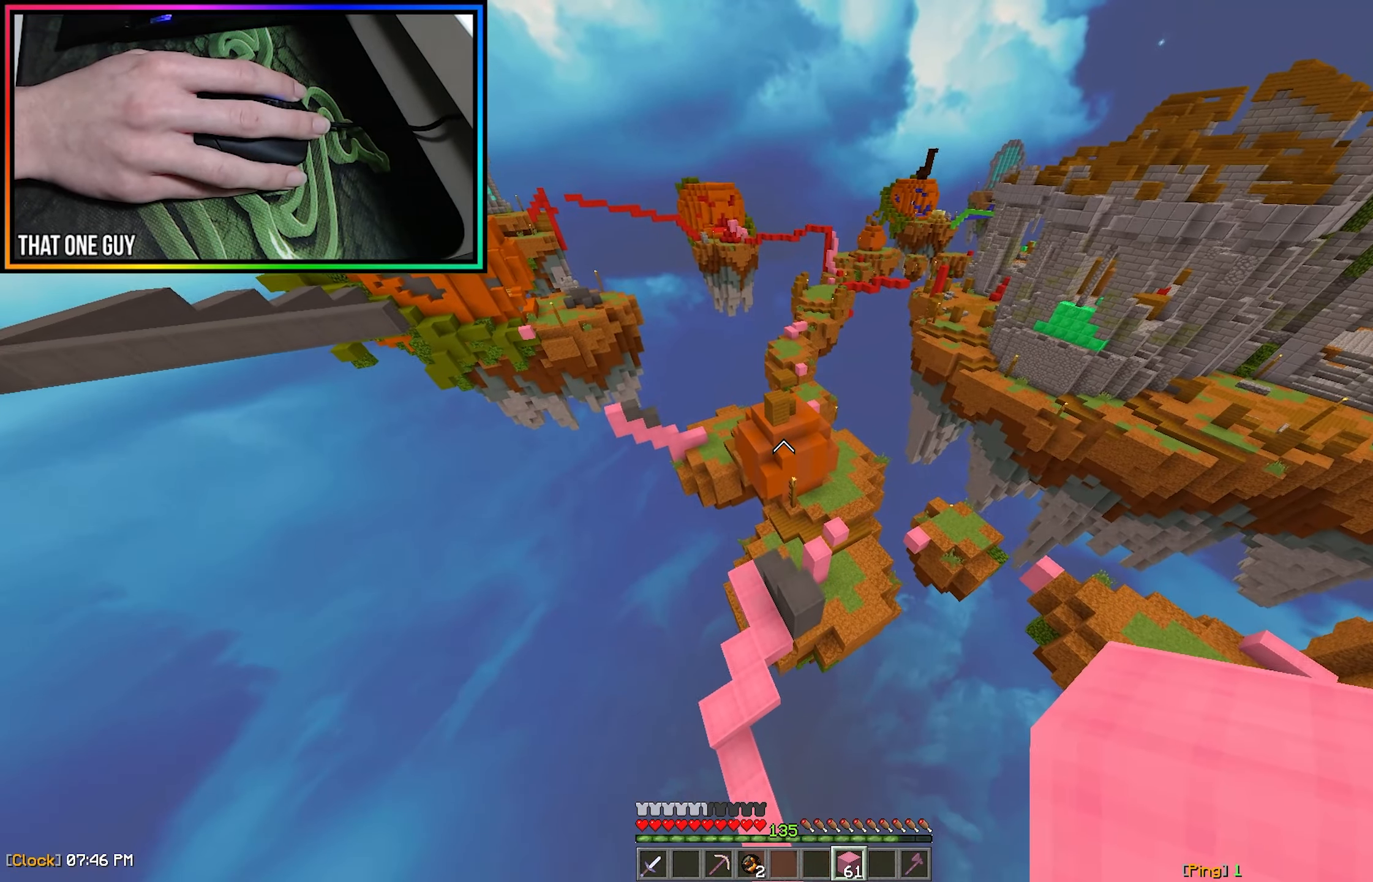
{"keys": ["a", "w"], "mouse": [], "events": [[450, "a", "down"]]}
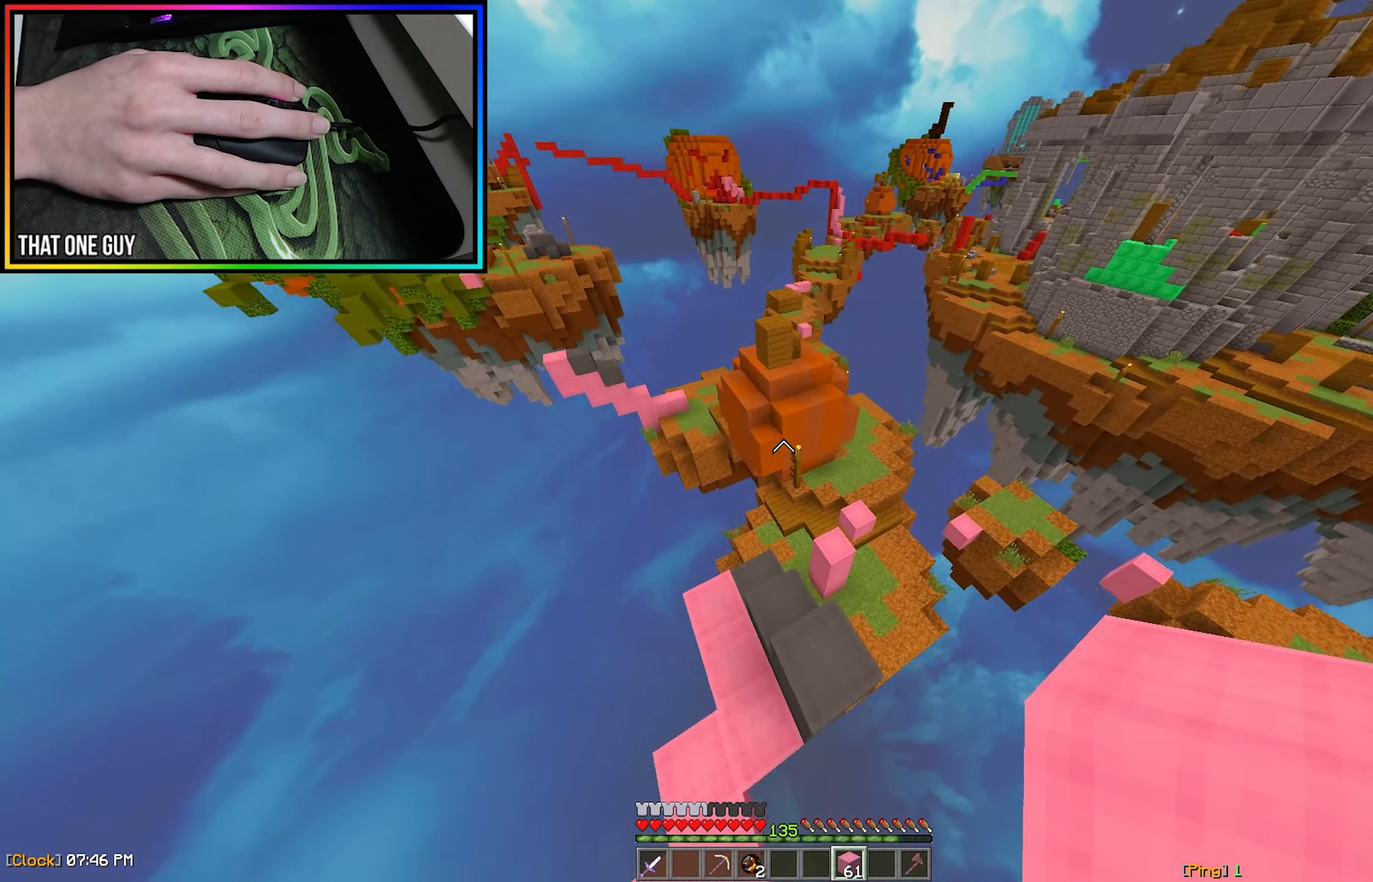
{"keys": ["w"], "mouse": [], "events": [[333, "a", "up"]]}
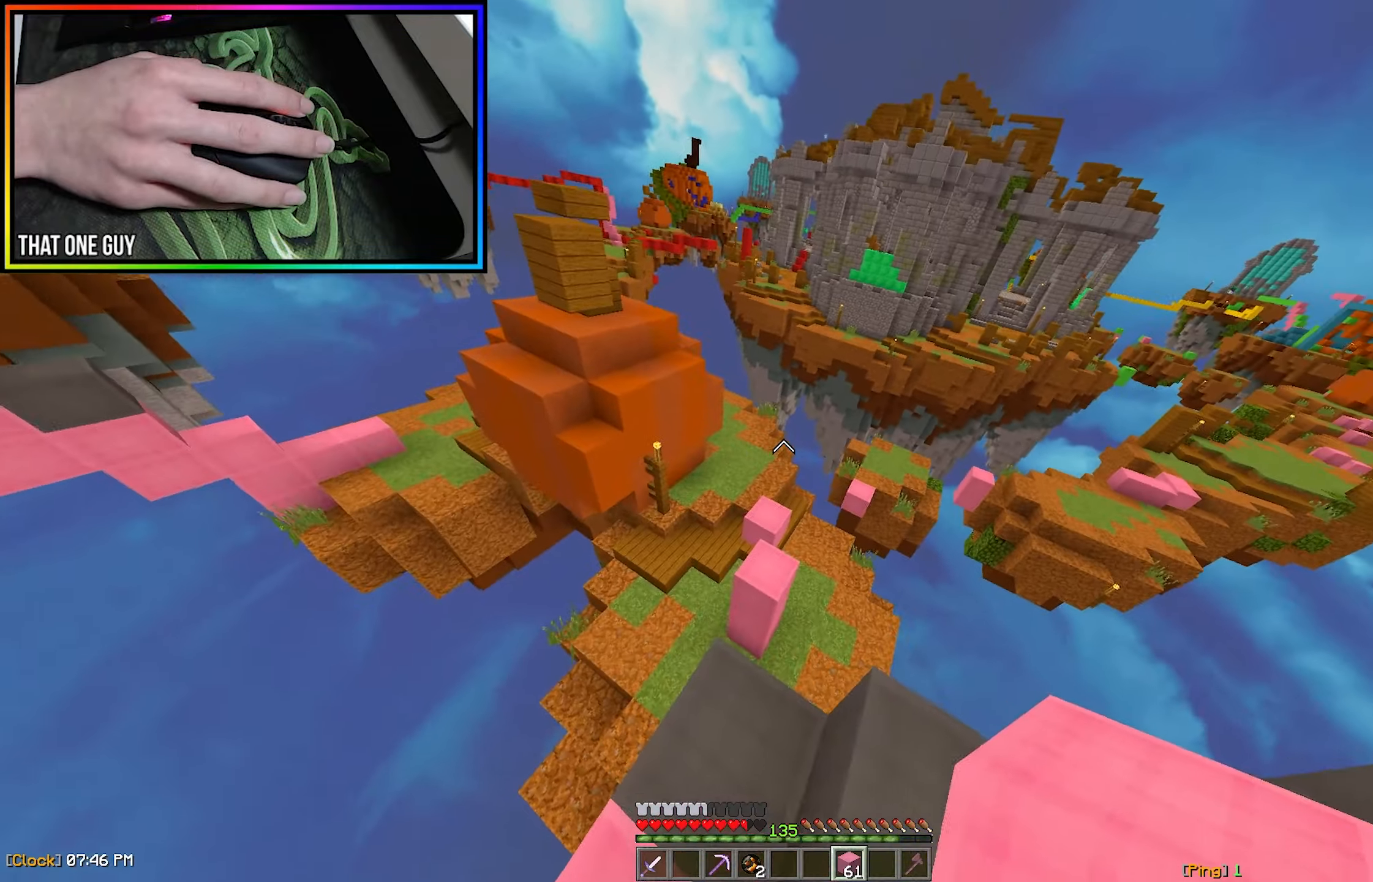
{"keys": ["w"], "mouse": [], "events": []}
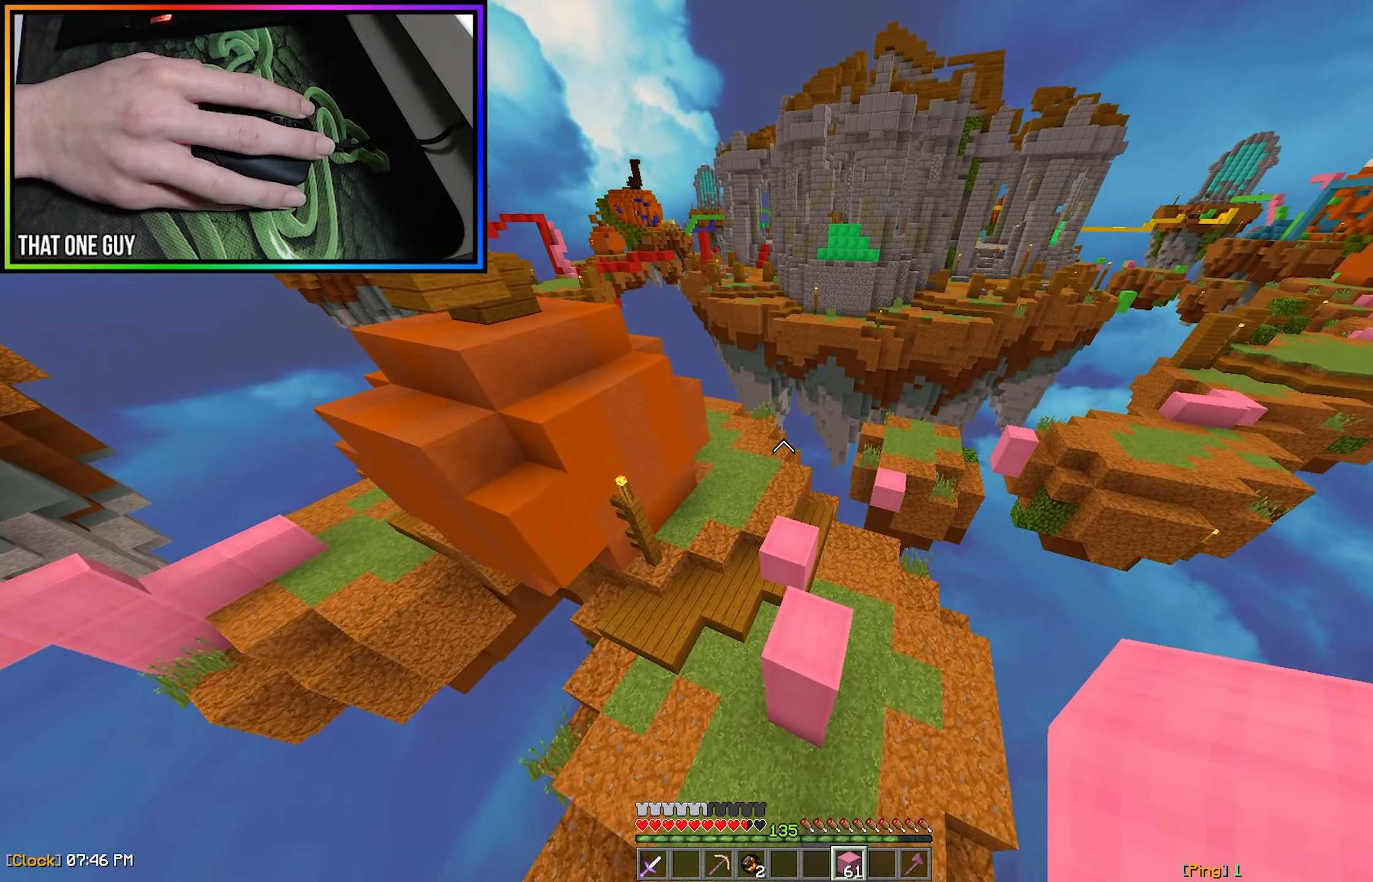
{"keys": ["w"], "mouse": [], "events": []}